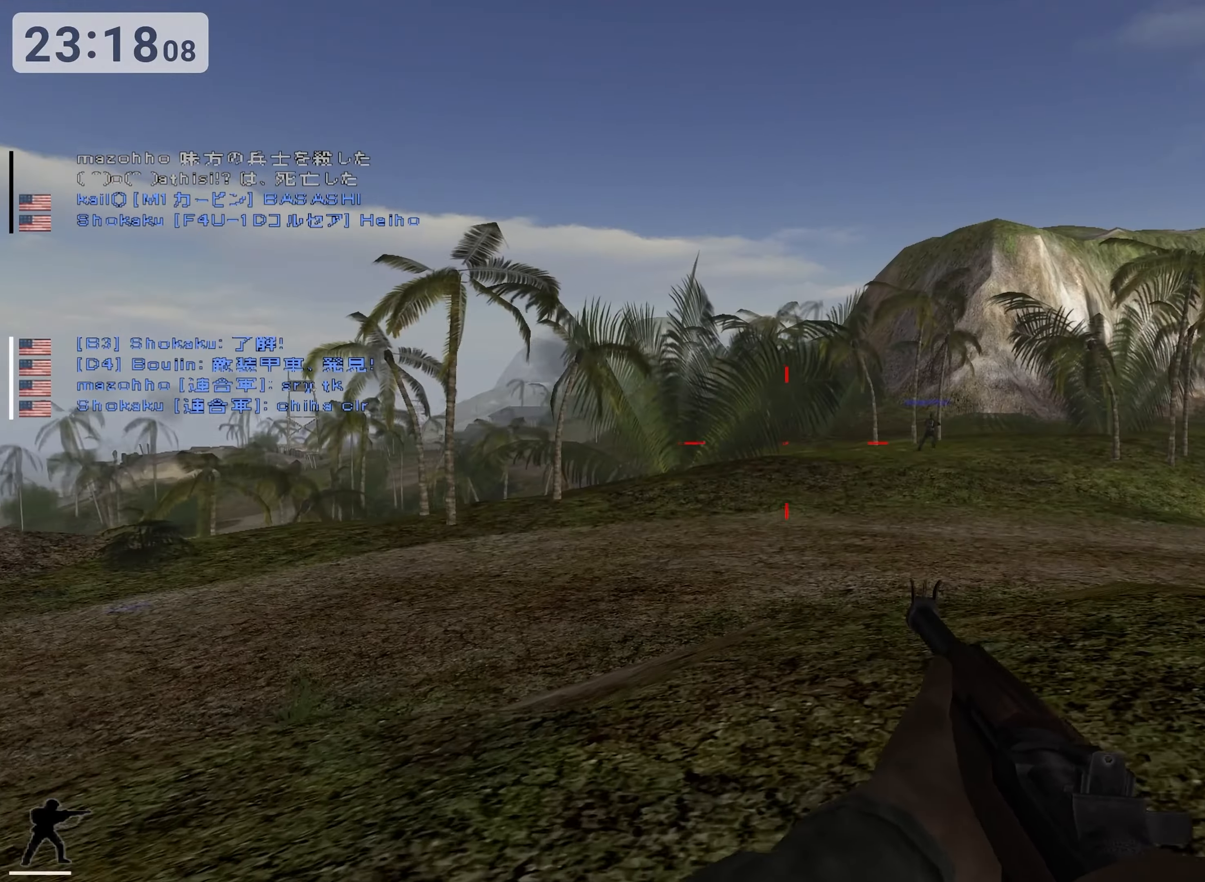
Gameplay with keyboard; each line is a JSON object with the keys held at the frame after it. "events" lists presses ("down") and releases ("up") of "0", "1", "2", "3", "4", "5", "6", "7", "8", "9", "a", "alt", "b", "c", "caps_lock", "ctrl", "d", "down", "e", "escape", "f", "g", "h", "i", "j", "k", "l", "left", "m", "n", "o", "p", "q", "r", "return", "right", "s", "shift", "space", "super", "t", "tab", "u", "up", "v", "w", "x", "y" and "z" between this image and that frame as [ms after this image, input, new state], when the widget could be followed in between. No other keys are recorded. Mouse input is not recorded.
{"keys": ["a", "w"], "events": [[84, "d", "up"], [167, "a", "down"]]}
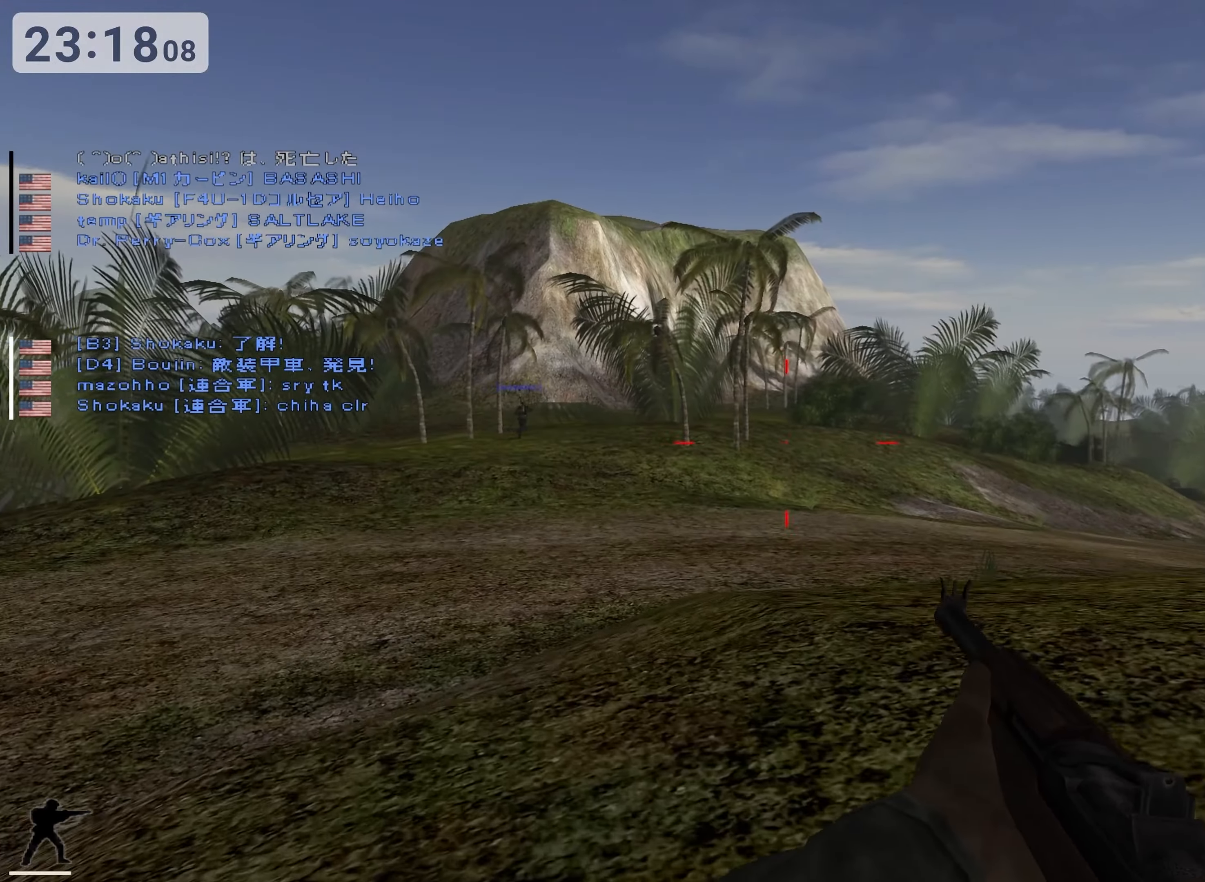
{"keys": ["a", "w"], "events": []}
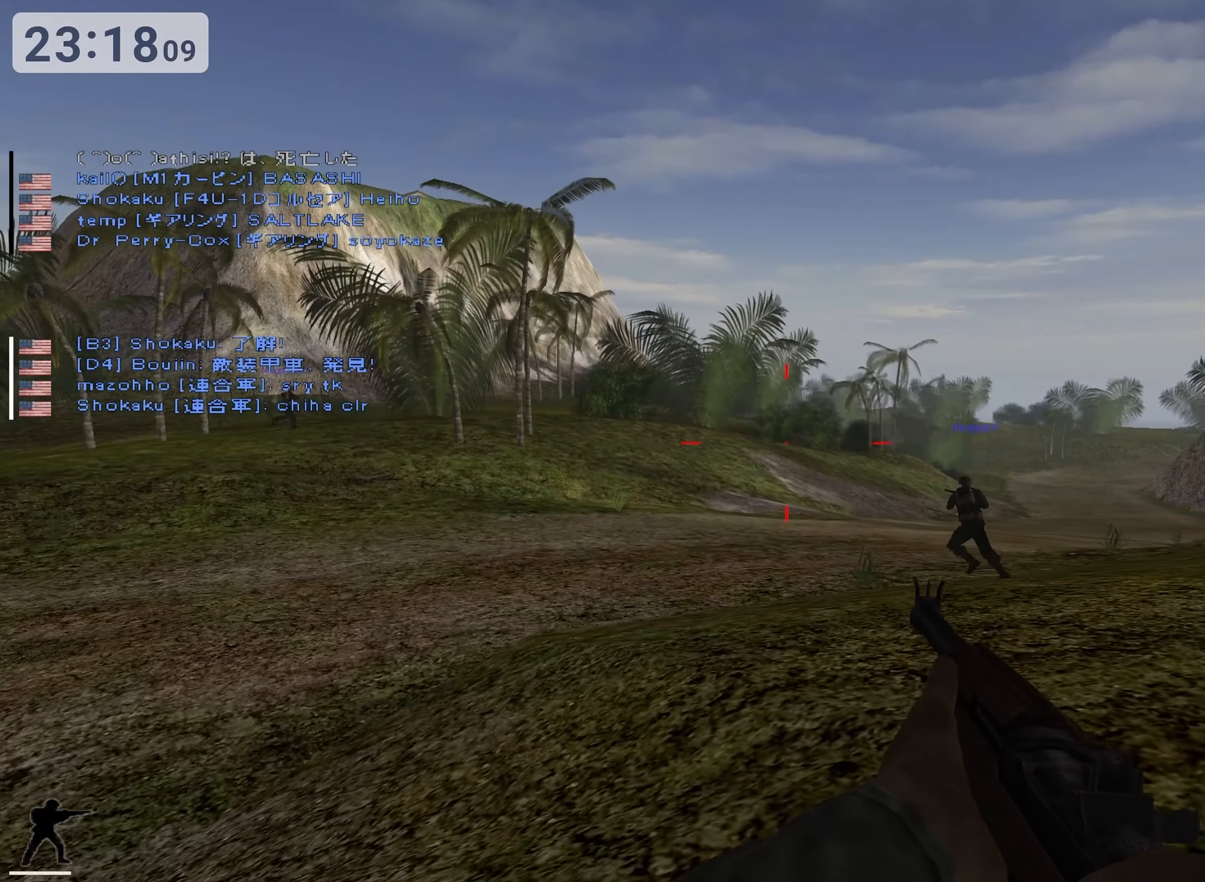
{"keys": ["a", "w"], "events": []}
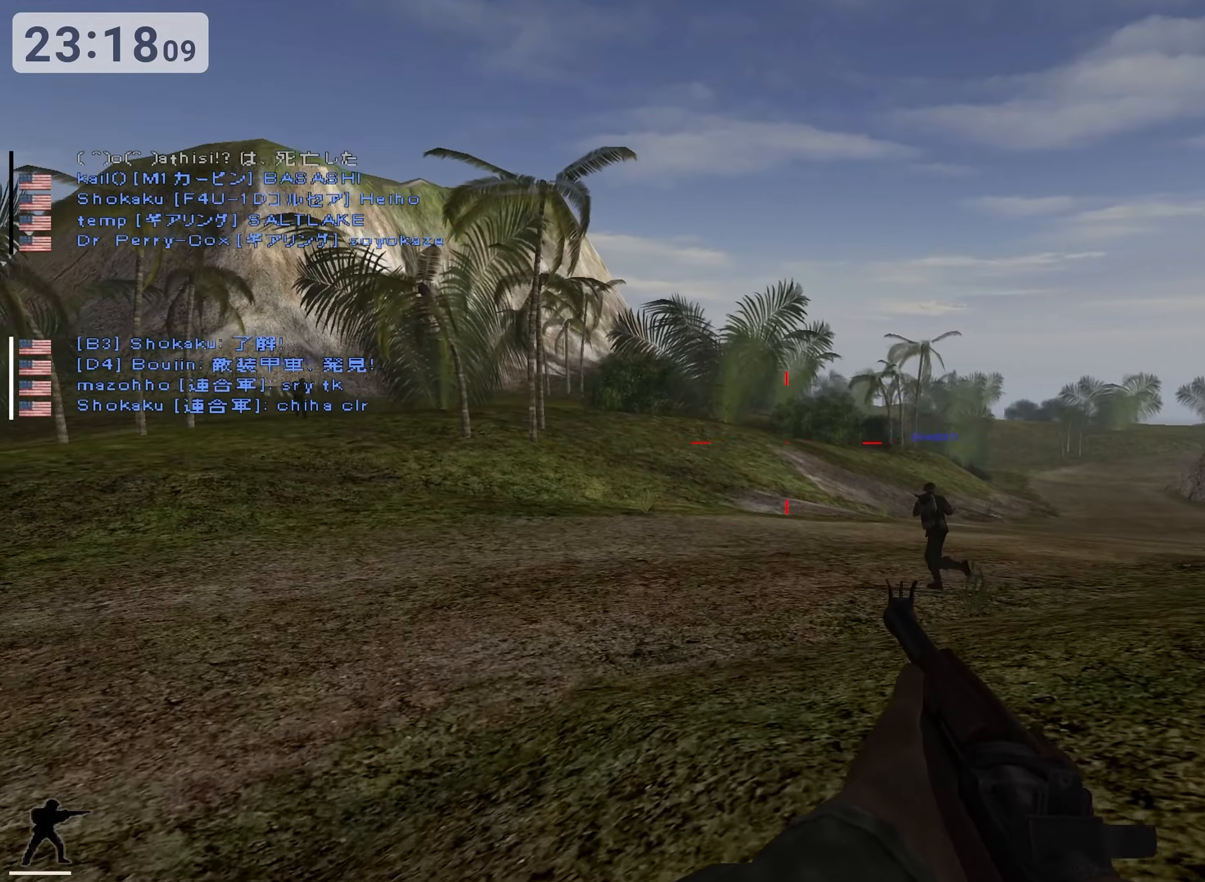
{"keys": ["d", "w"], "events": [[66, "a", "up"], [83, "d", "down"]]}
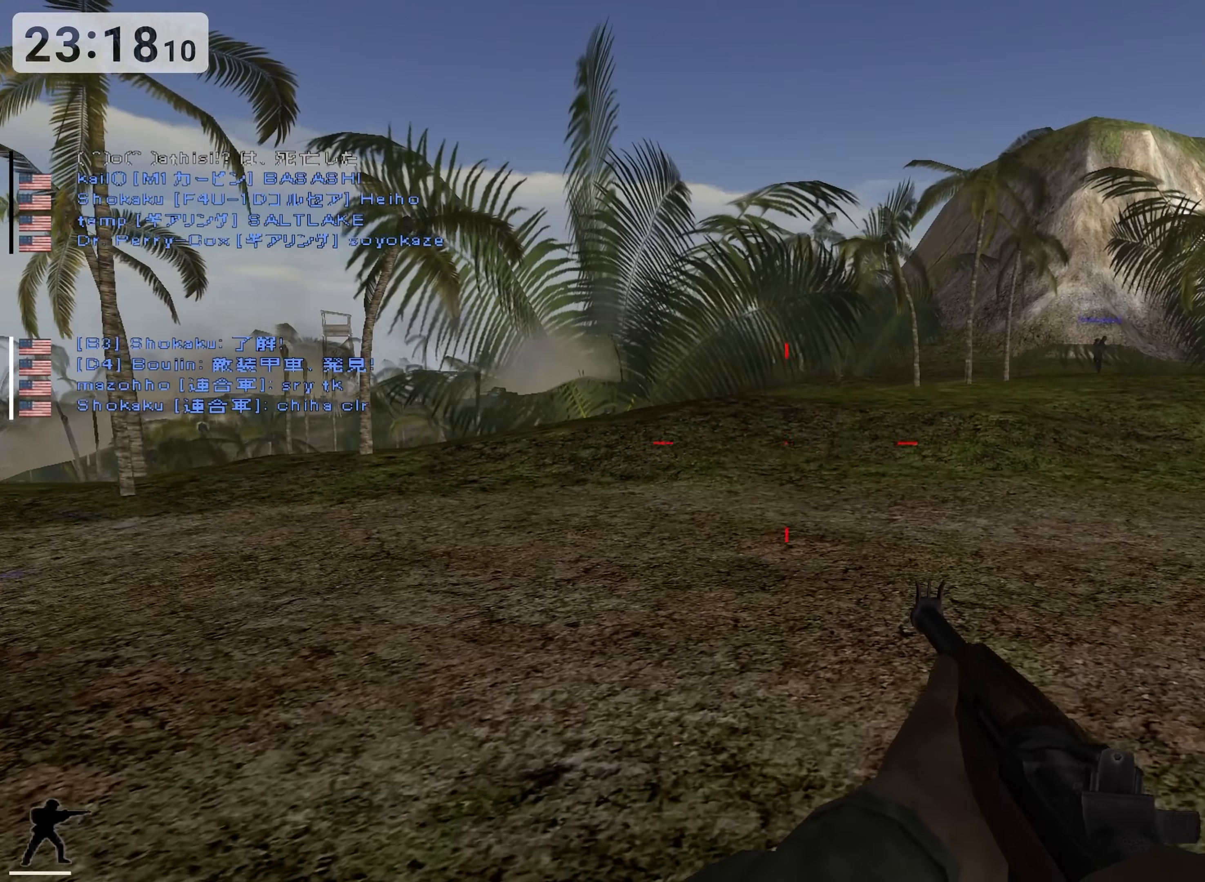
{"keys": ["d", "w"], "events": []}
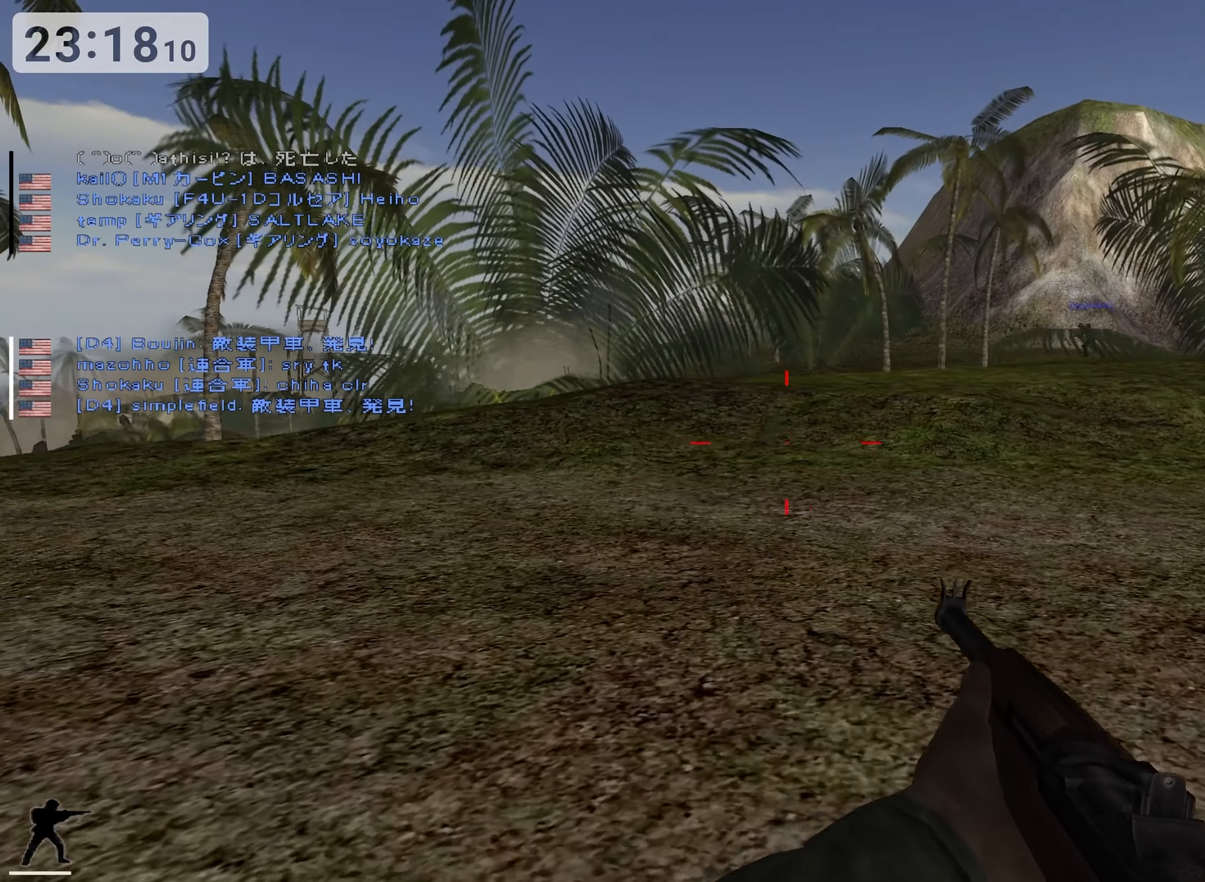
{"keys": ["d", "w"], "events": []}
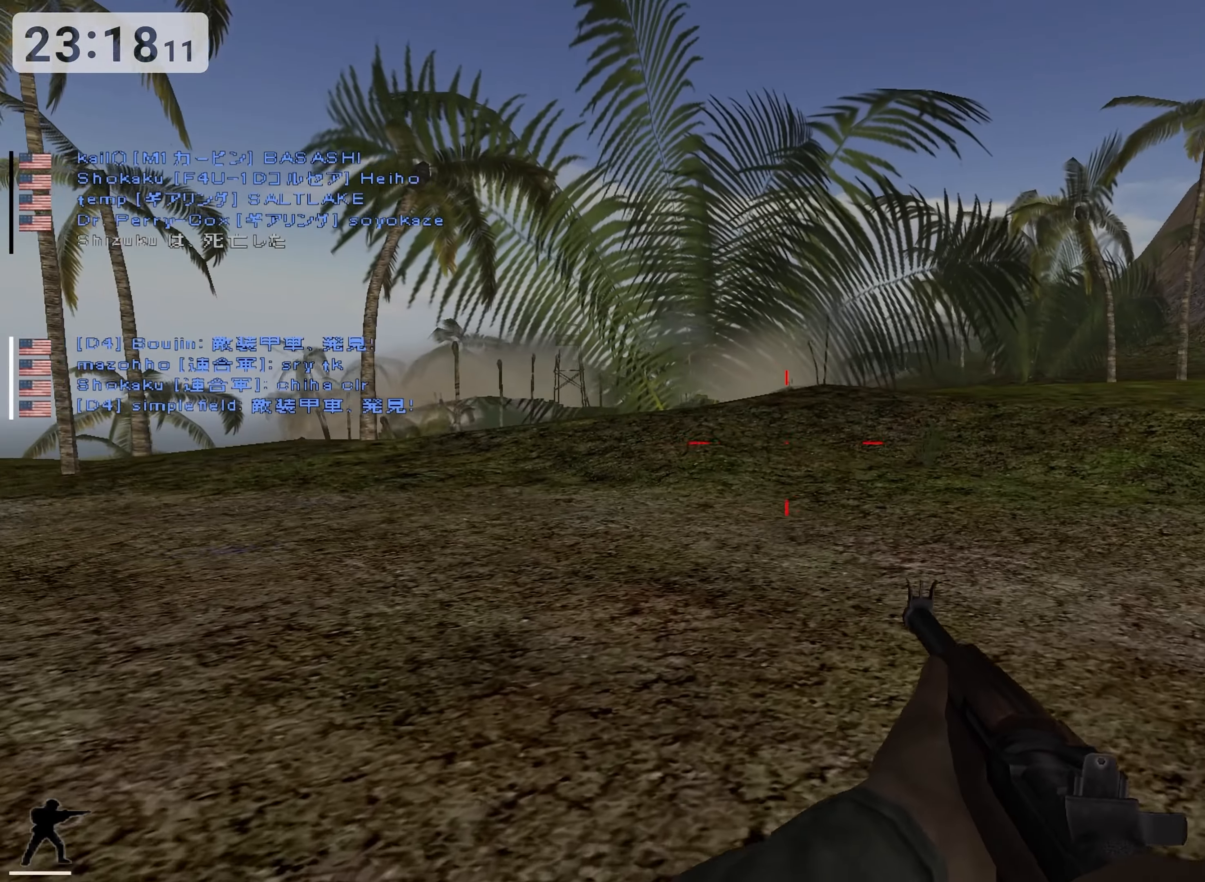
{"keys": ["d", "w"], "events": []}
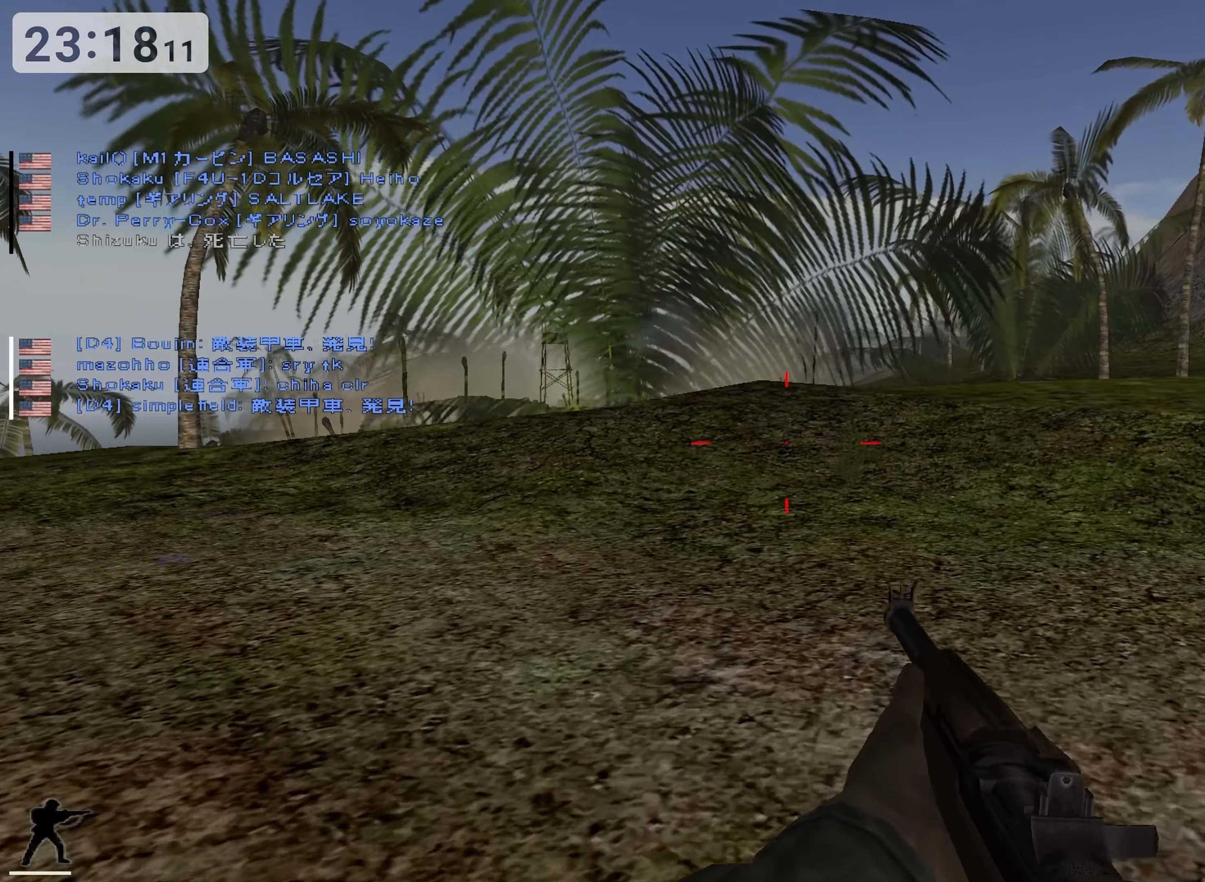
{"keys": ["d", "w"], "events": []}
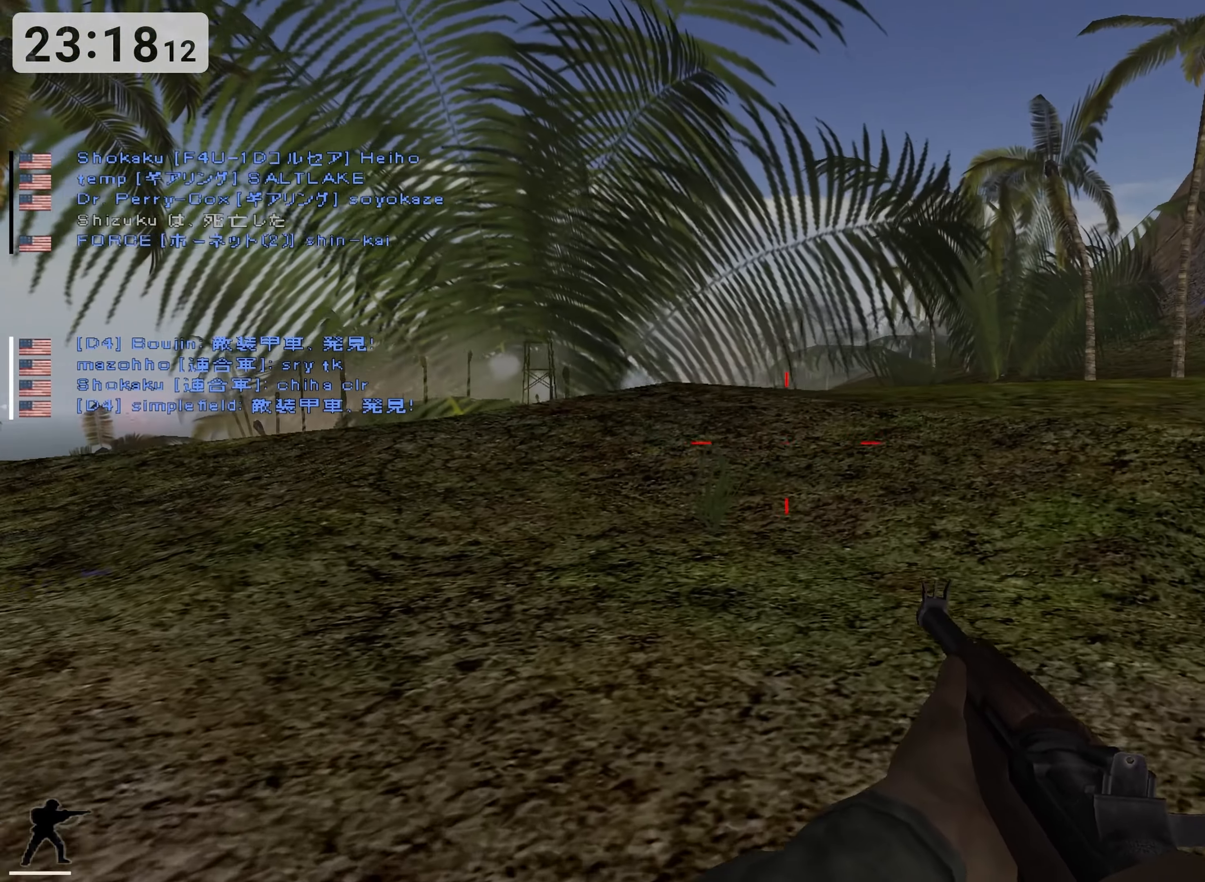
{"keys": ["d", "w"], "events": []}
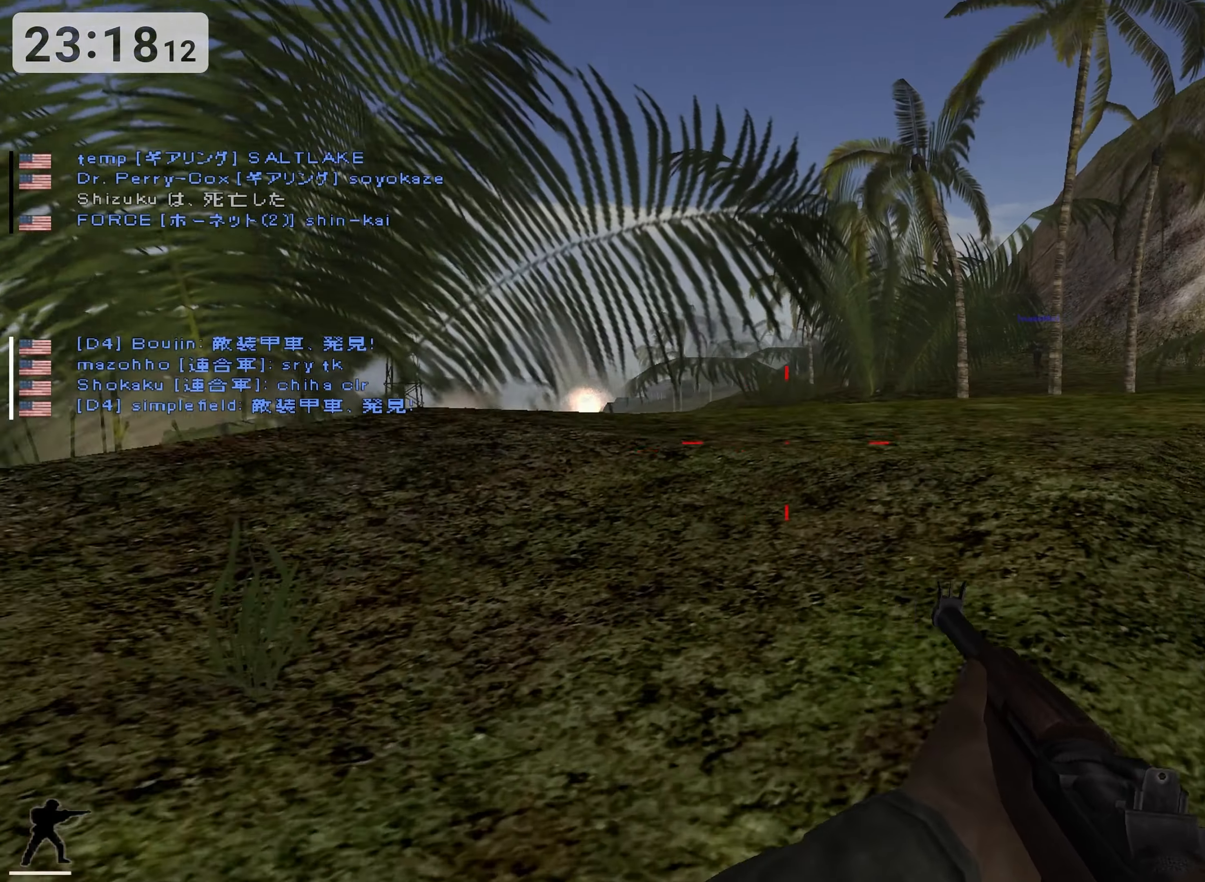
{"keys": ["d", "w"], "events": []}
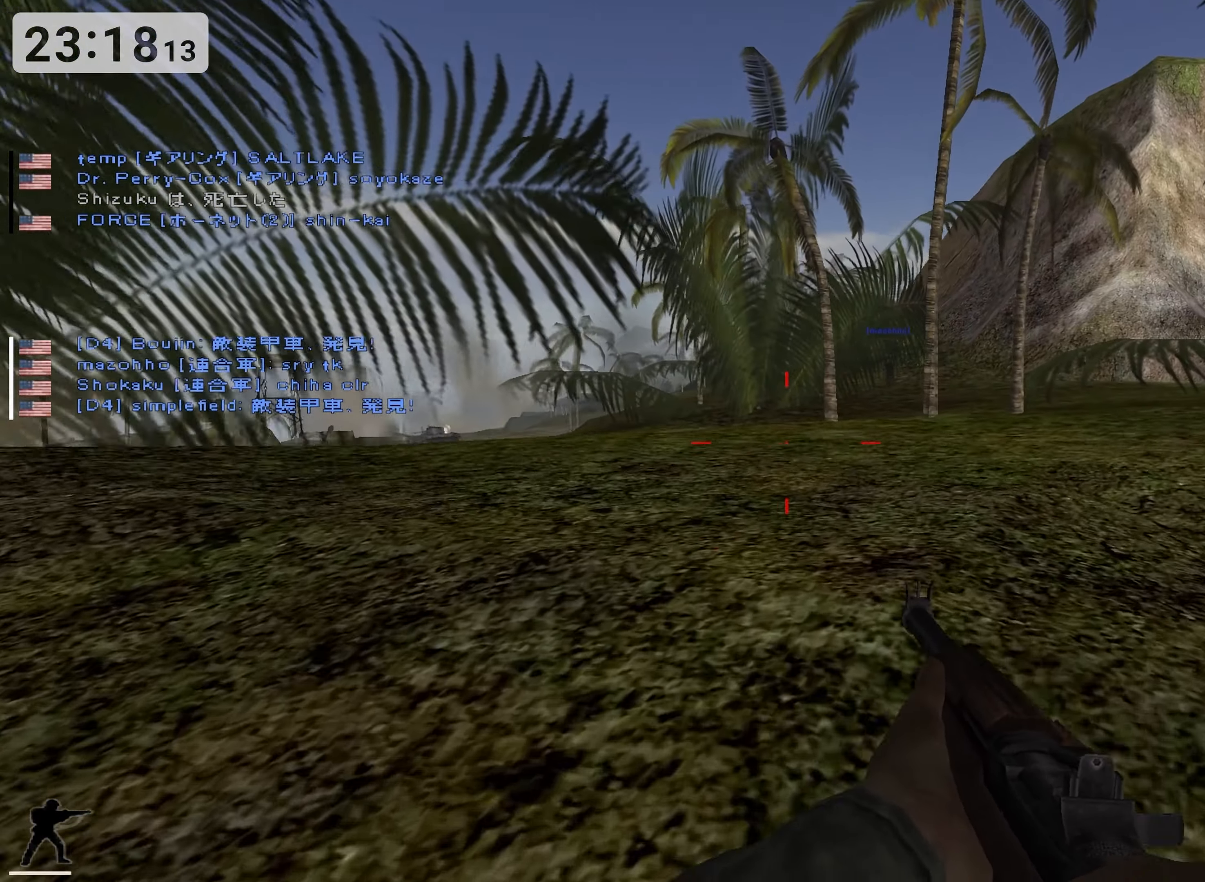
{"keys": ["d", "space", "w"], "events": [[500, "space", "down"]]}
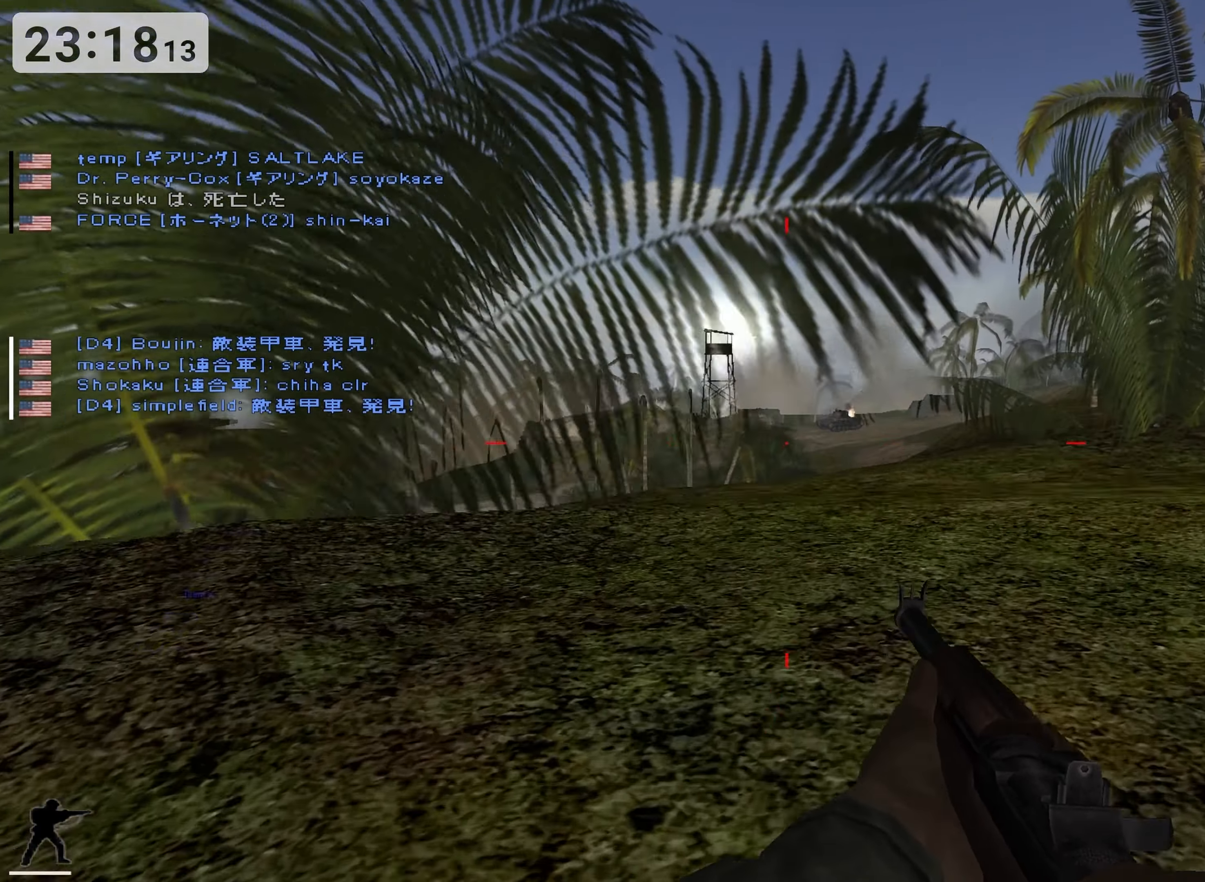
{"keys": ["d", "w"], "events": [[233, "space", "up"]]}
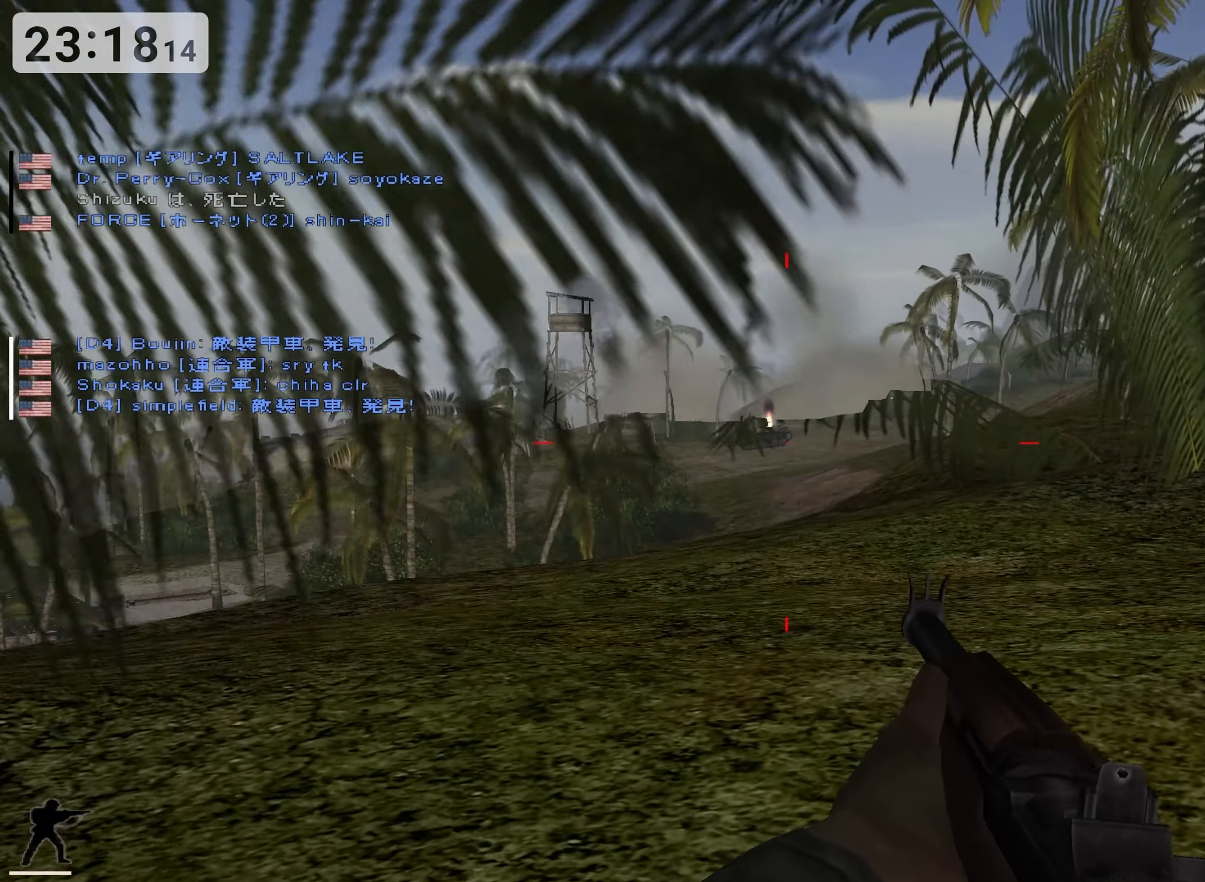
{"keys": ["d", "w"], "events": []}
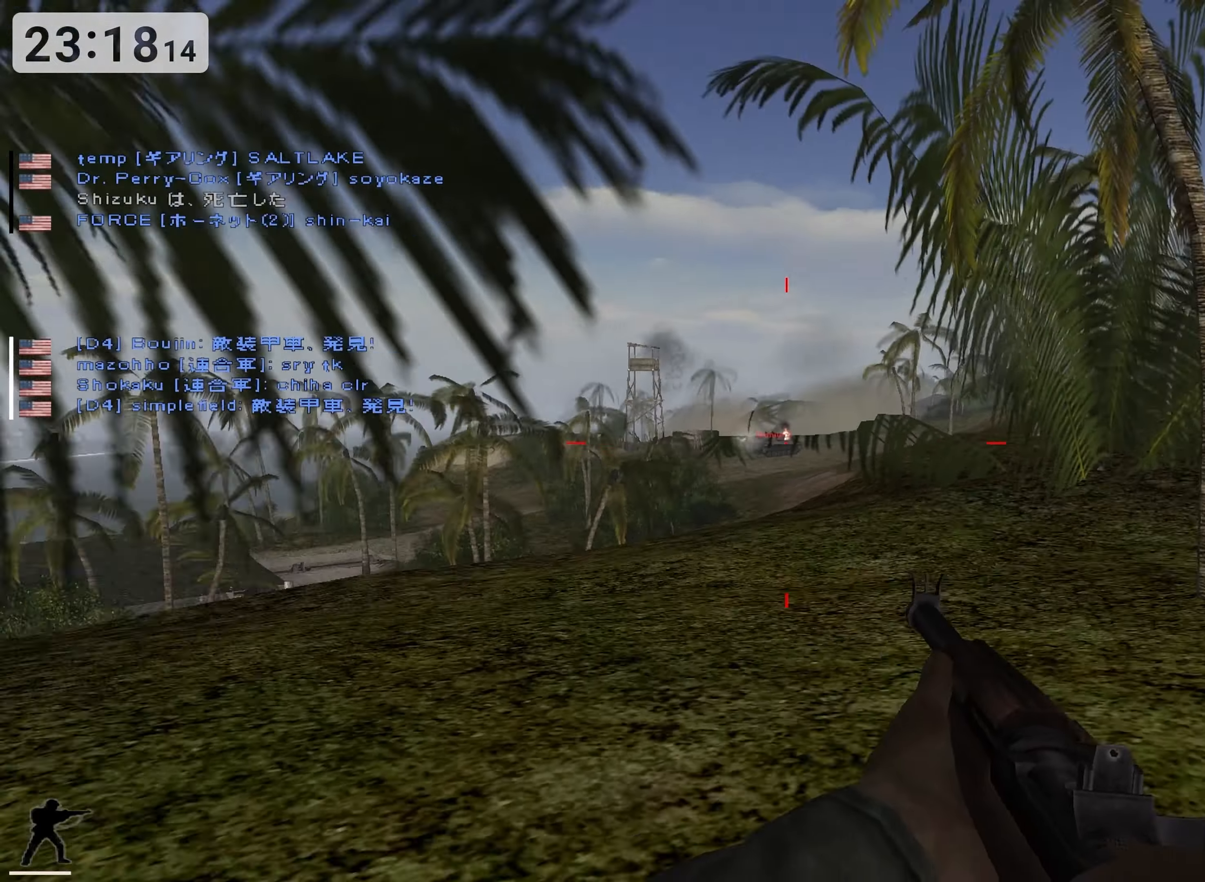
{"keys": ["w"], "events": [[183, "d", "up"]]}
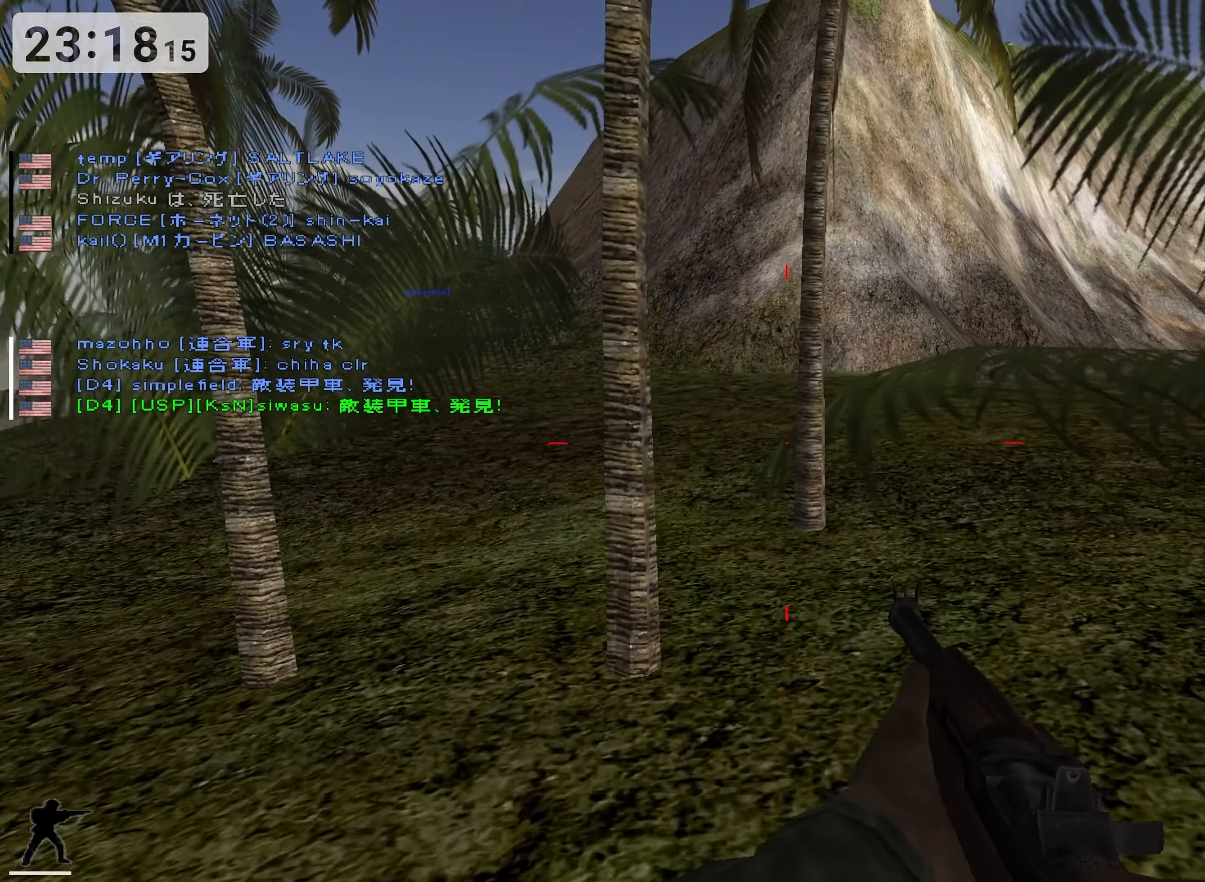
{"keys": ["d", "w"], "events": [[217, "d", "down"]]}
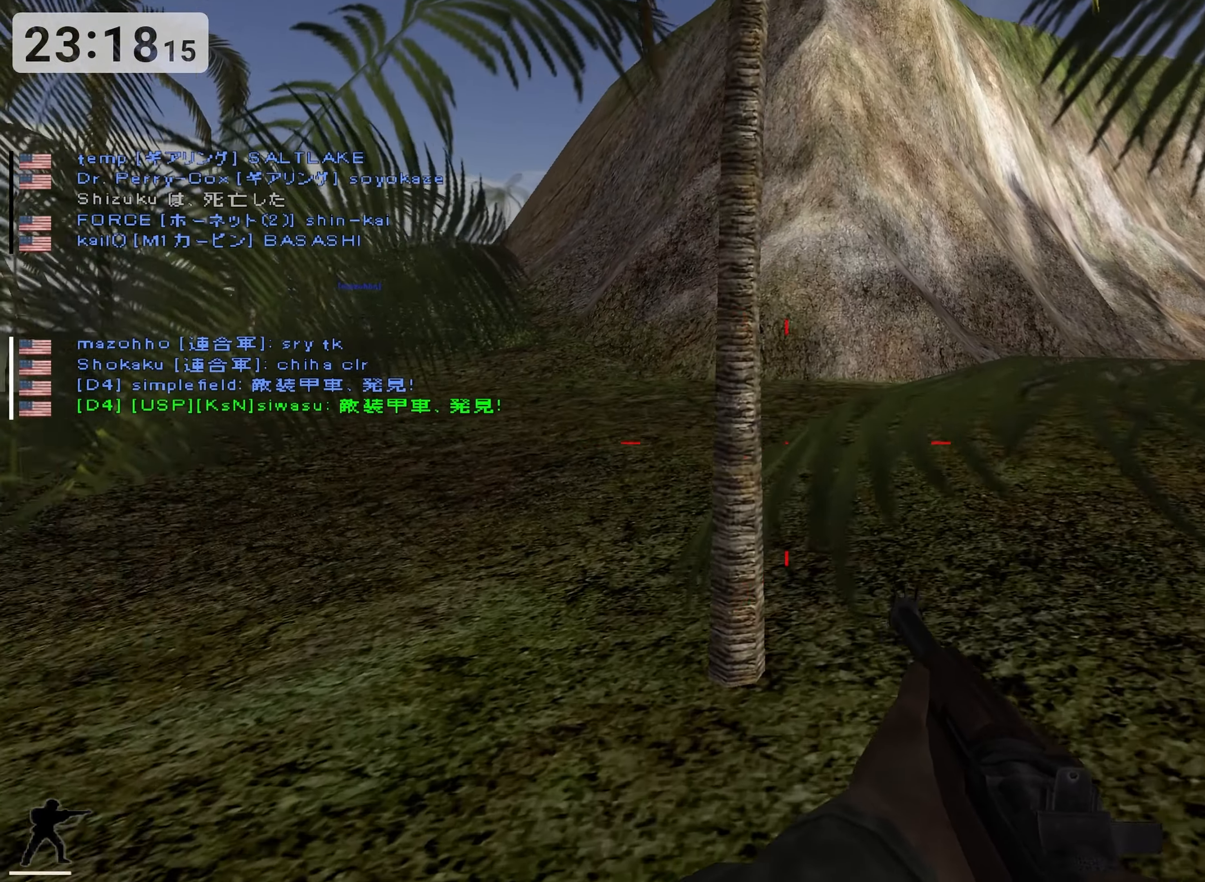
{"keys": ["d", "w"], "events": [[183, "space", "down"], [350, "space", "up"]]}
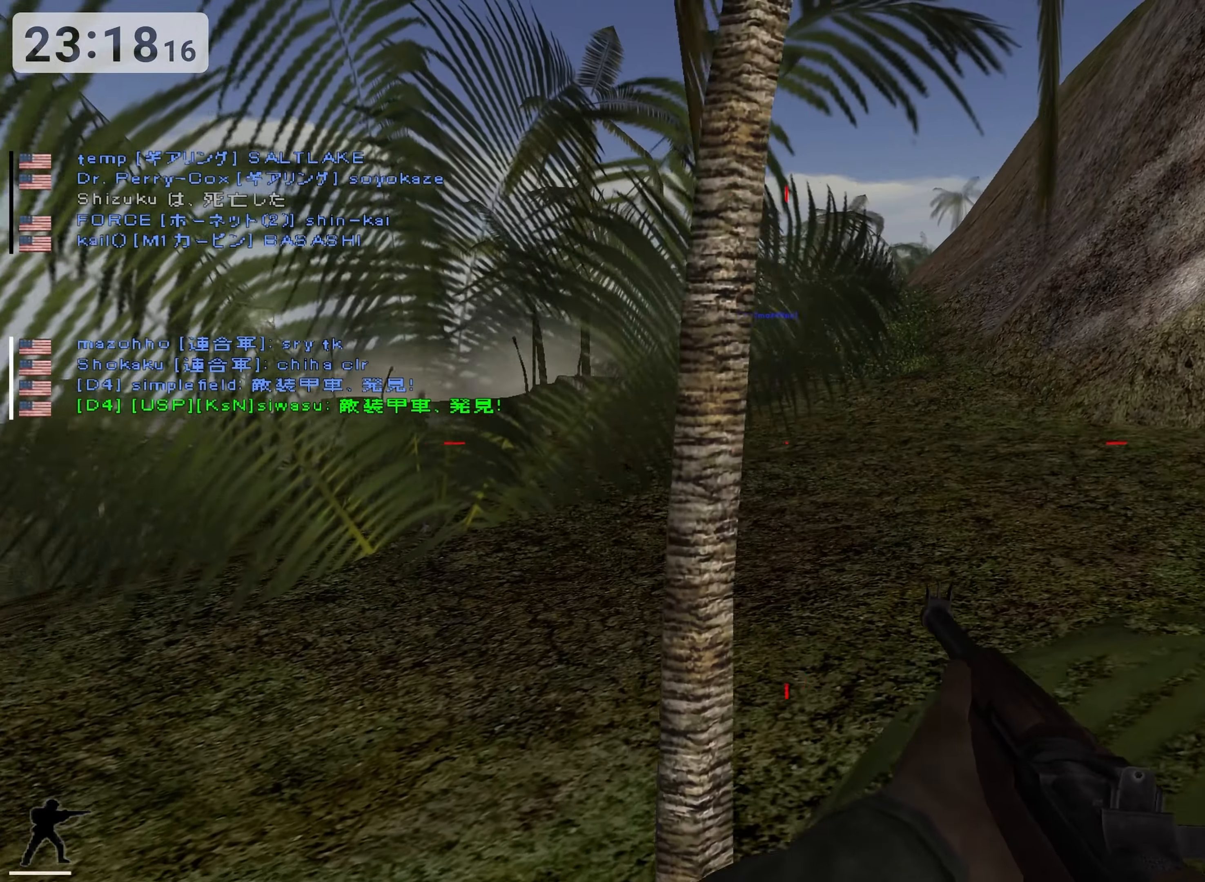
{"keys": ["d", "w"], "events": []}
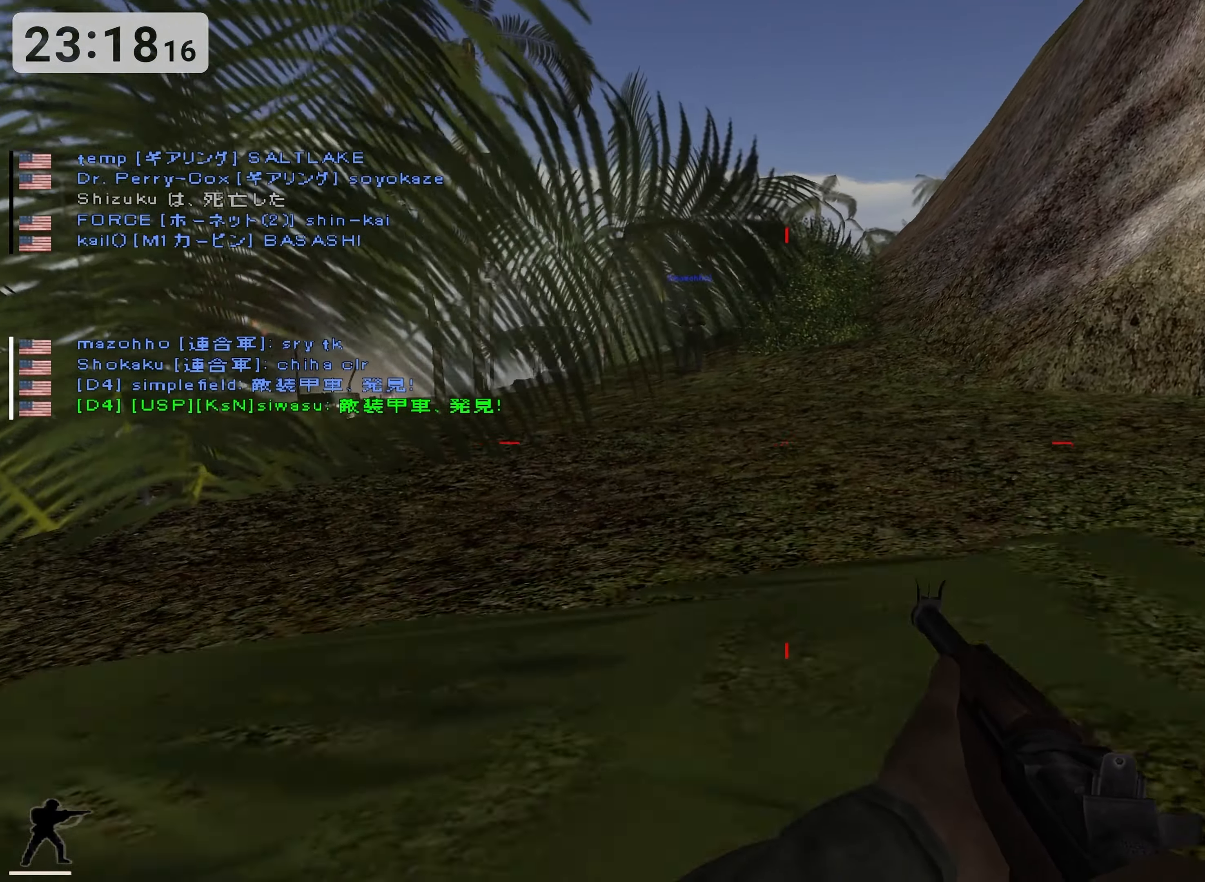
{"keys": ["d", "w"], "events": []}
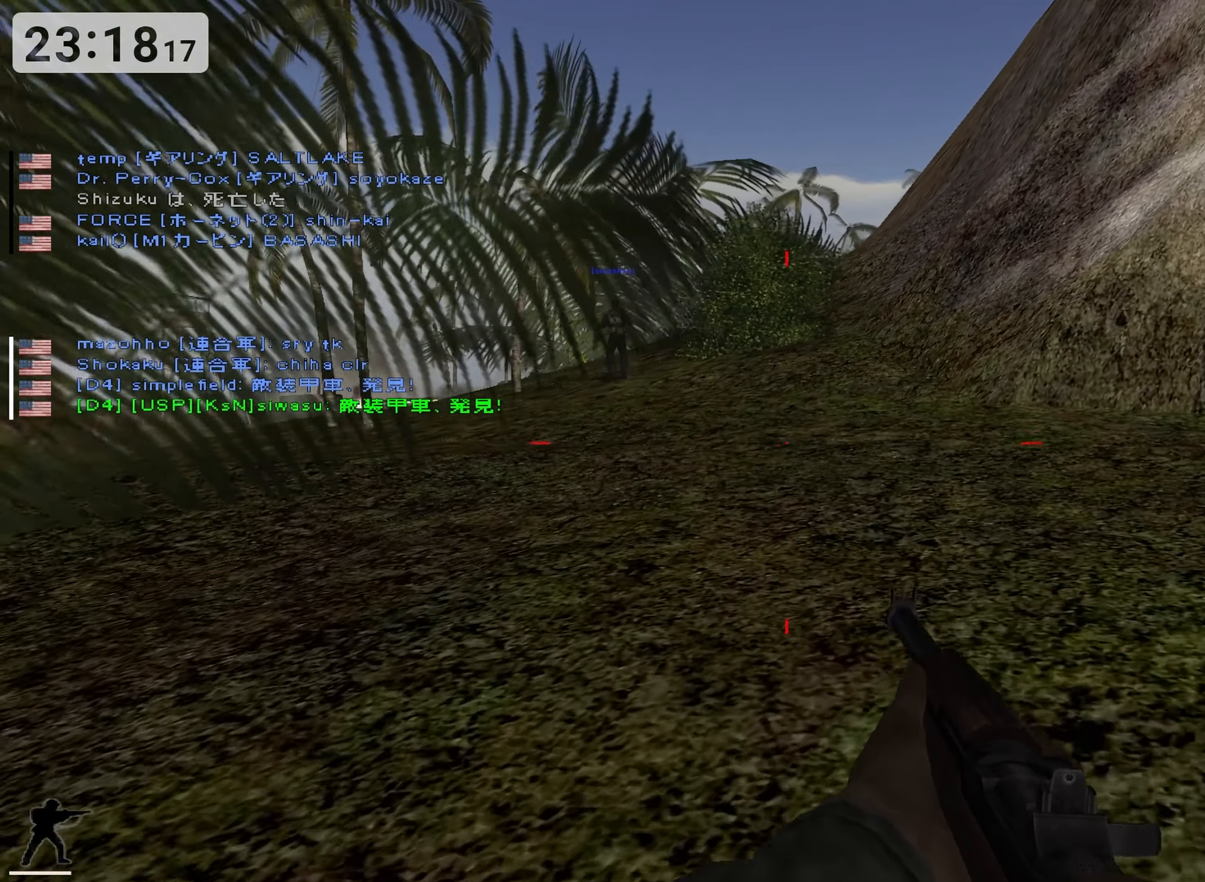
{"keys": ["d", "w"], "events": [[350, "d", "up"], [500, "d", "down"]]}
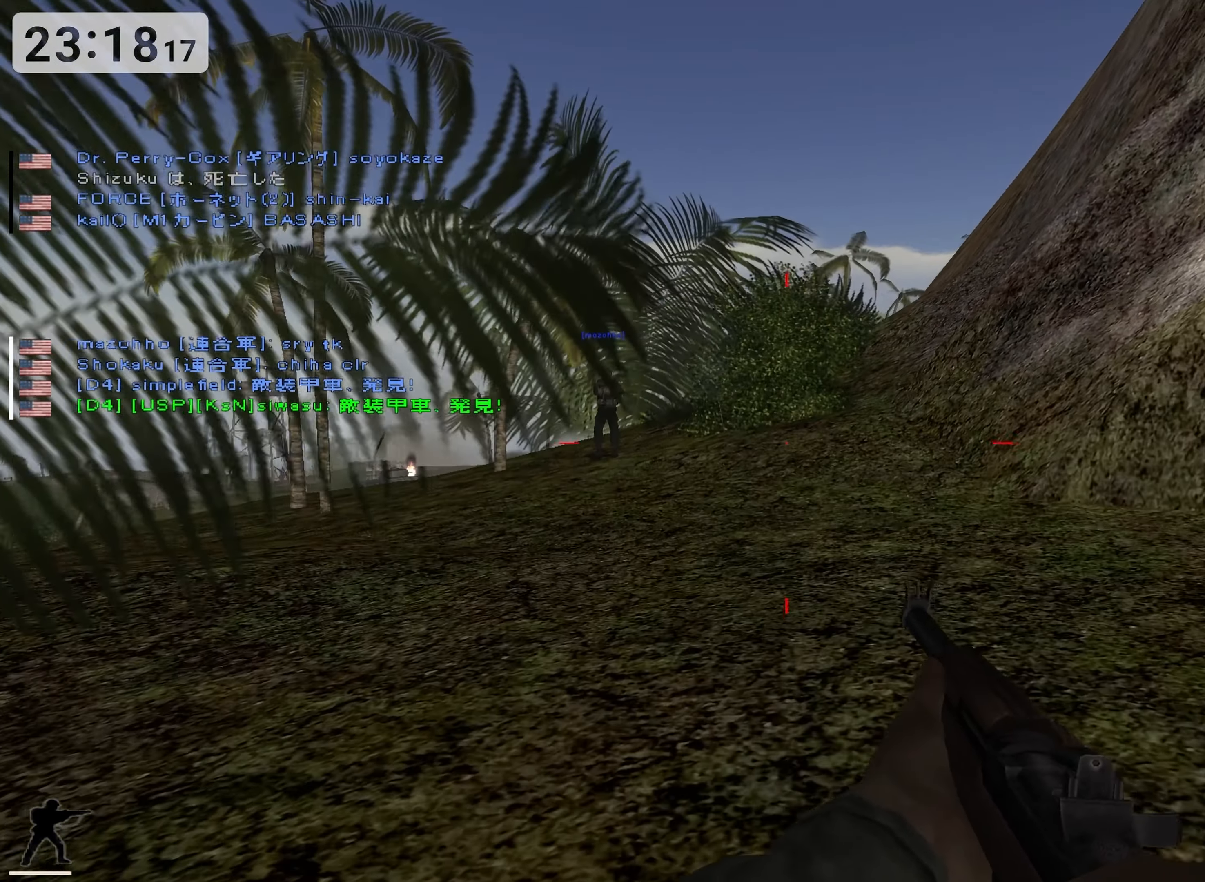
{"keys": ["a", "w"], "events": [[83, "d", "up"], [433, "a", "down"]]}
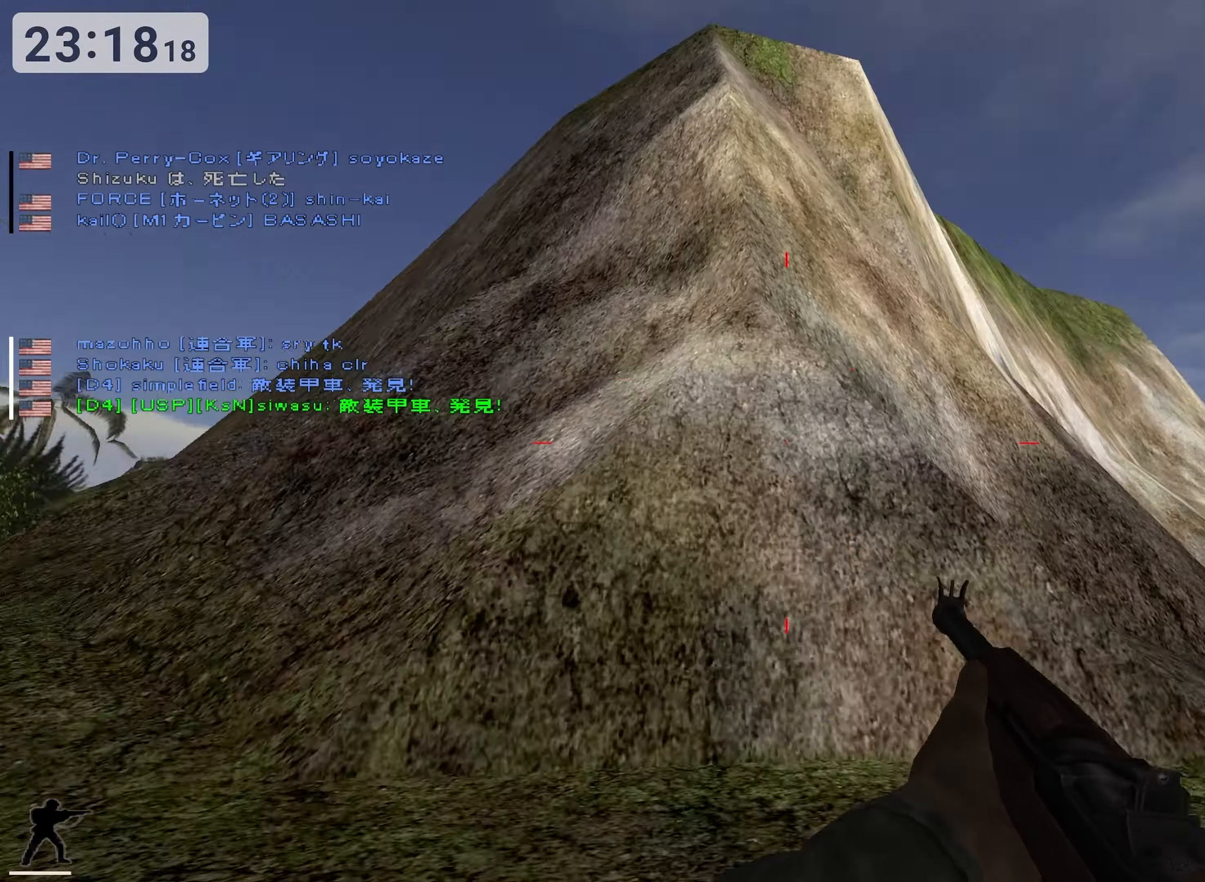
{"keys": ["a", "s"]}
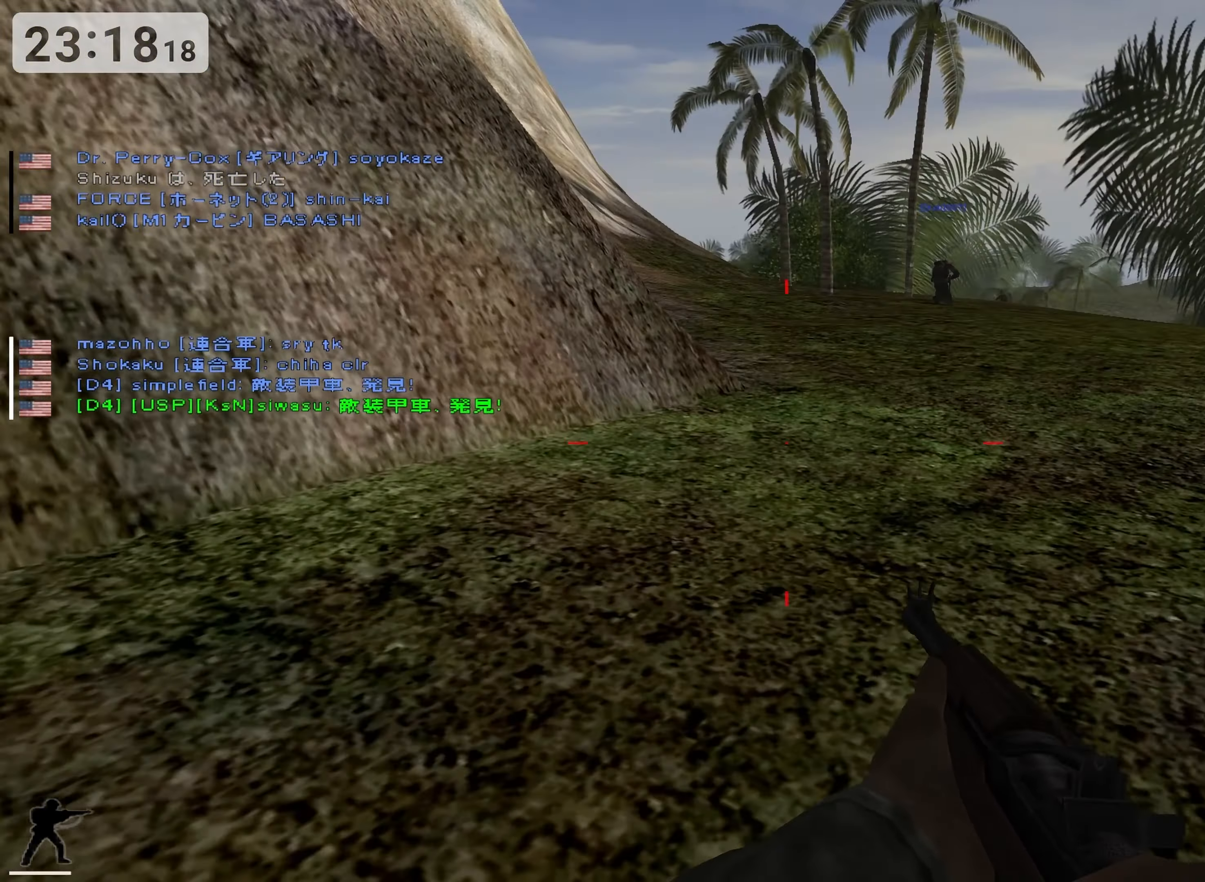
{"keys": ["a"], "events": [[467, "s", "up"]]}
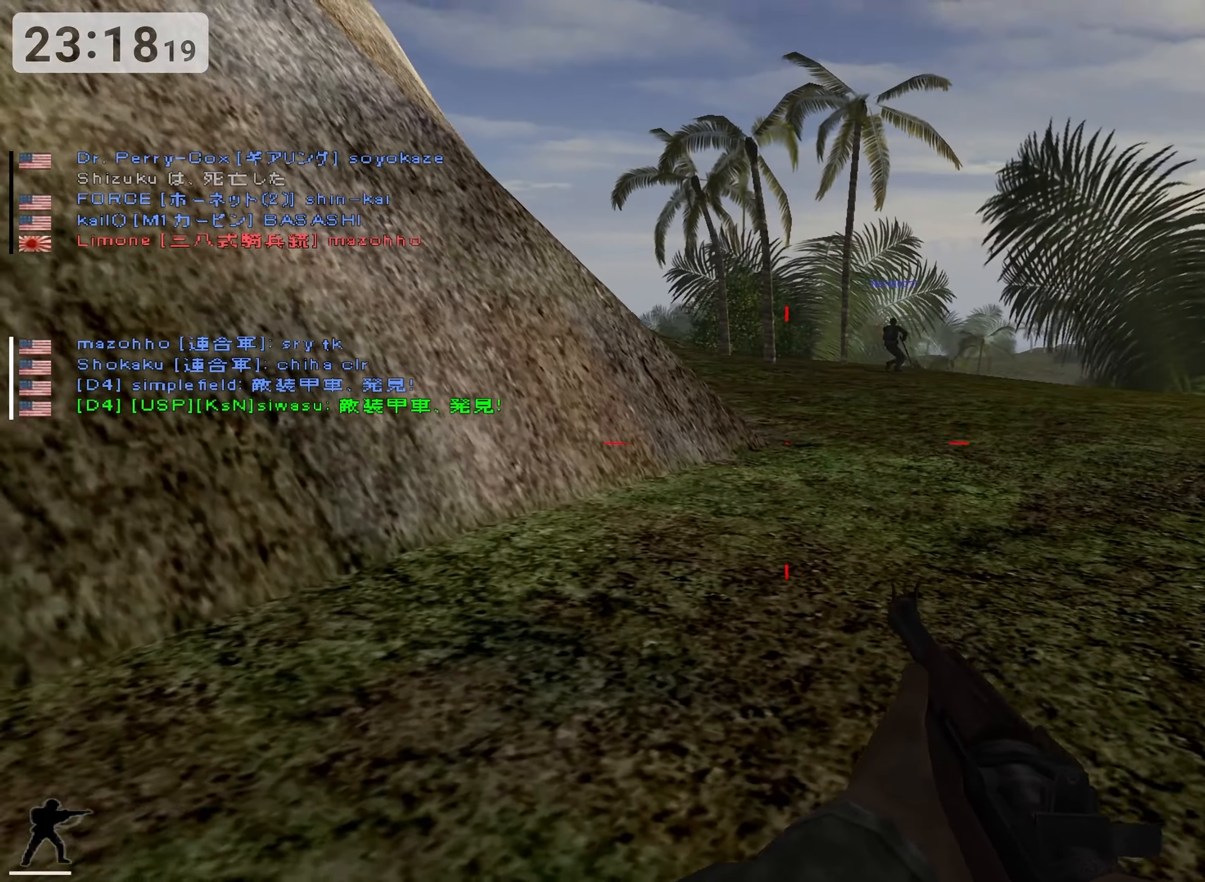
{"keys": ["a", "ctrl"], "events": [[117, "w", "down"], [200, "ctrl", "down"], [367, "w", "up"]]}
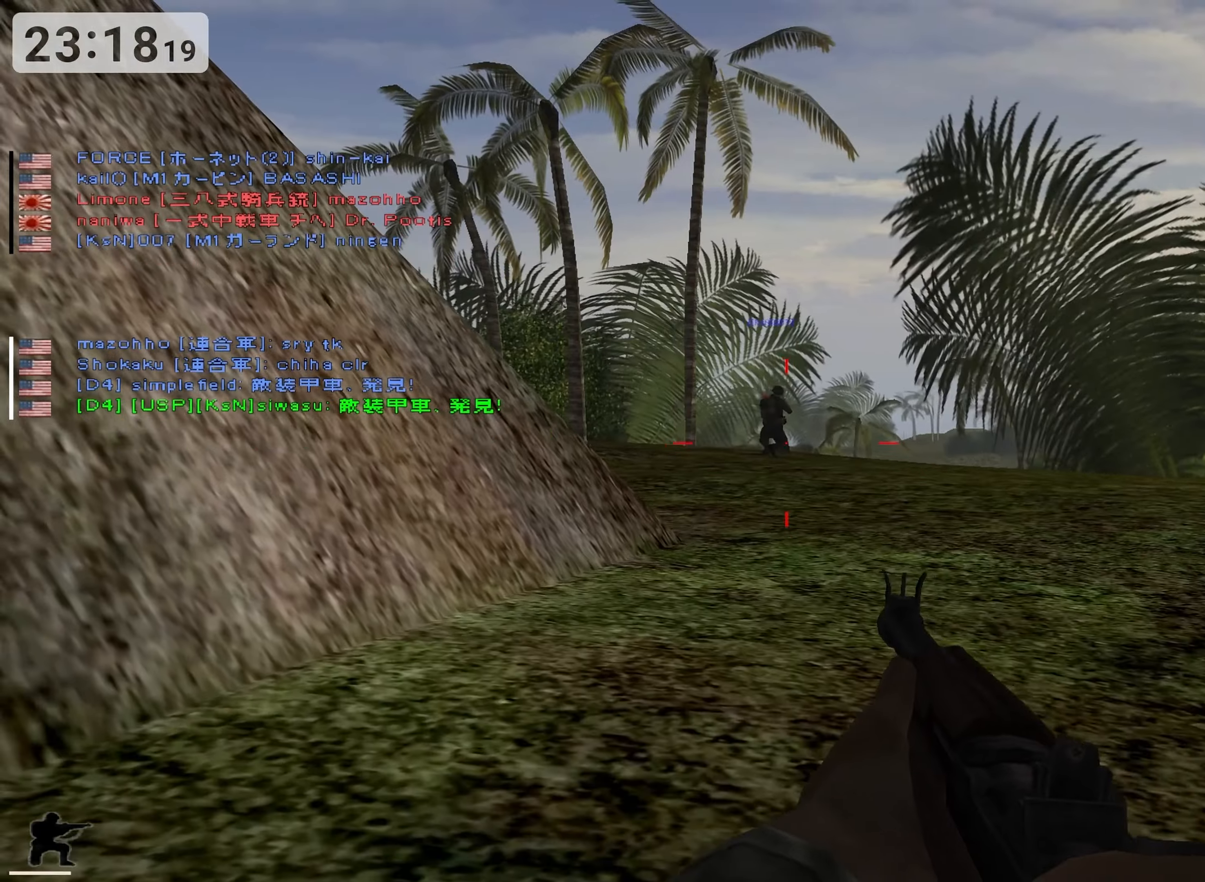
{"keys": [], "events": [[84, "a", "up"], [200, "a", "down"], [317, "a", "up"], [350, "ctrl", "up"]]}
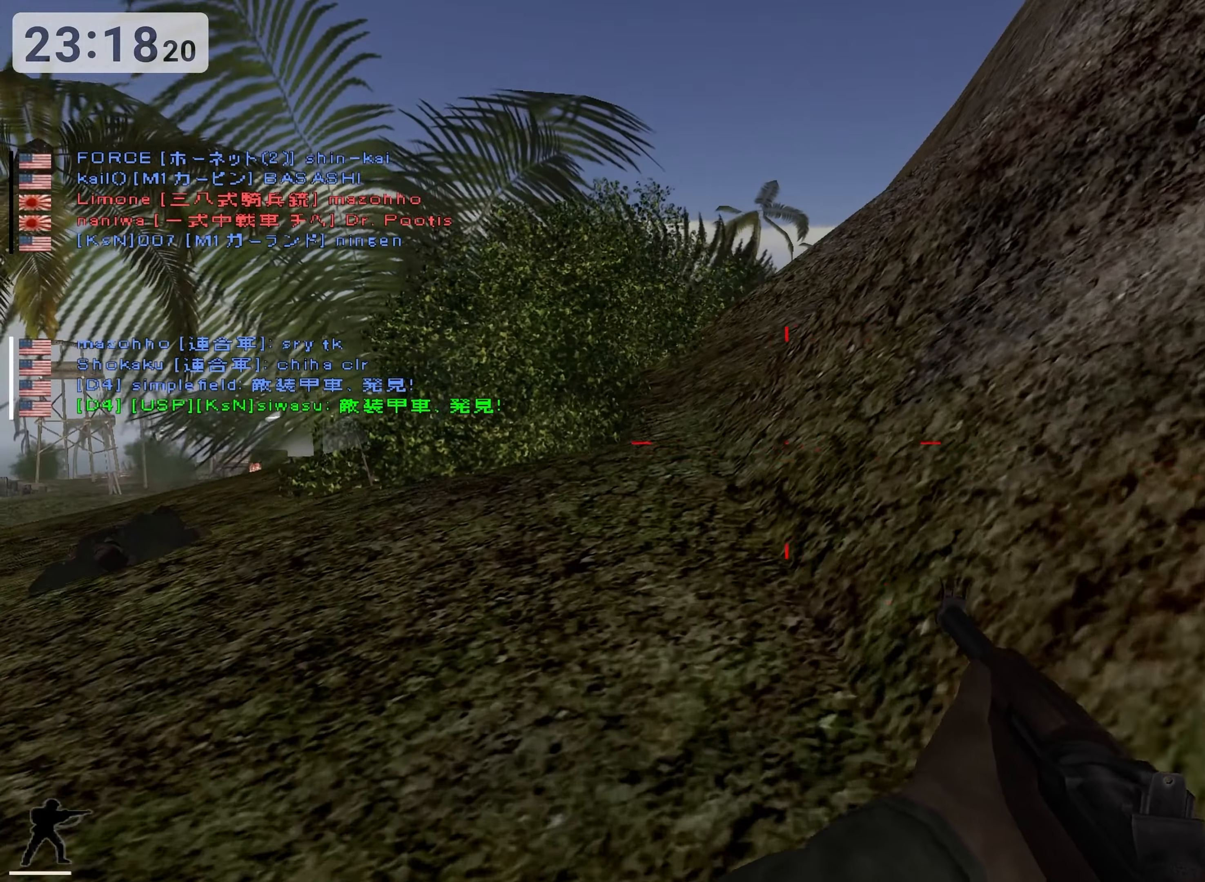
{"keys": []}